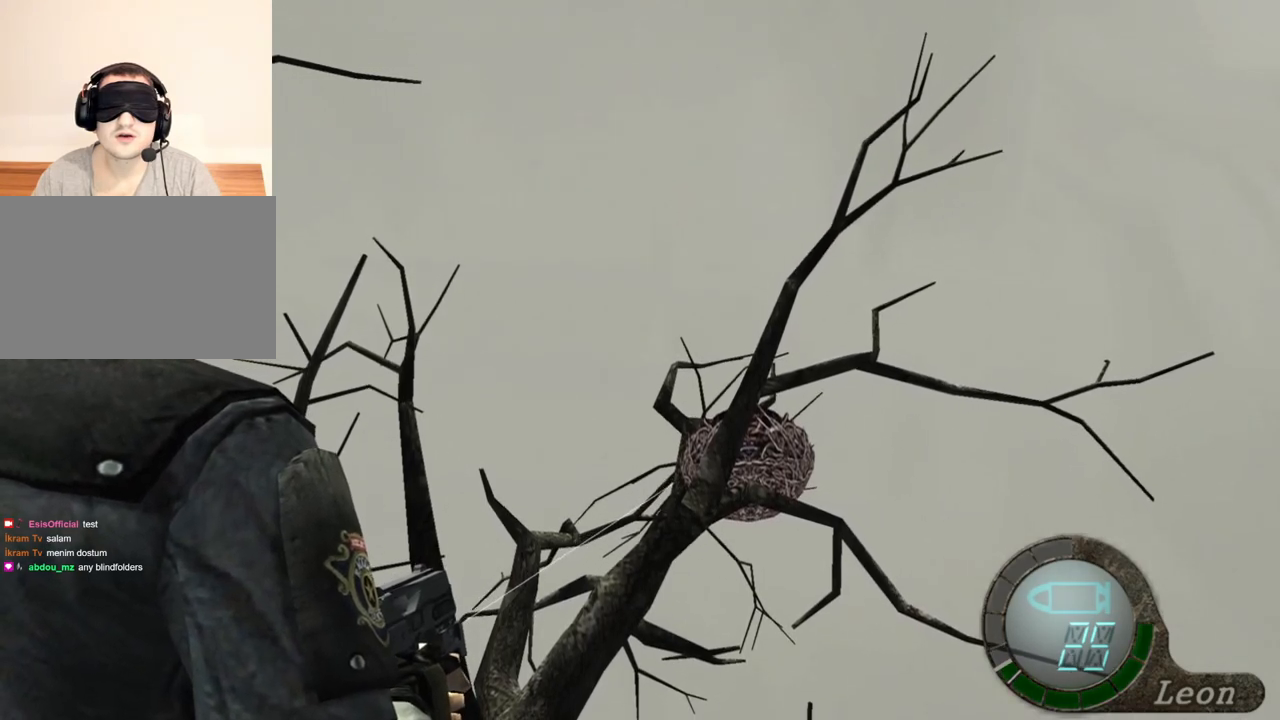
Gameplay with keyboard and mouse; each line is a JSON object with the keys and mouse buttons held at the frame after it. "events" lists presses ("down") and releases ("up") of "1", "2", "3", "4", "5", "a", "alt", "b", "c", "ctrl", "d", "e", "f", "g", "q", "r", "s", "shift", "space", "t", "tab", "tilde", "v", "w", "x", "z", "mouse_left", "mouse_wheel", "mouse_right", "mouse_mb4" and "mouse_mb5" between this image and that frame as [ms after this image, input, new state], when the widget could be followed in between. "mouse_left", "mouse_wheel", "mouse_right", "mouse_mb4", "mouse_mb5" = the "left", "wheel", "right", "mb4", "mb5" buttons of the "mouse" list. No other keys are recorded. "wheel" means that the mouse wheel is clicked or scrolled. Mouse movement is not recorded.
{"keys": [], "mouse": ["right"], "events": []}
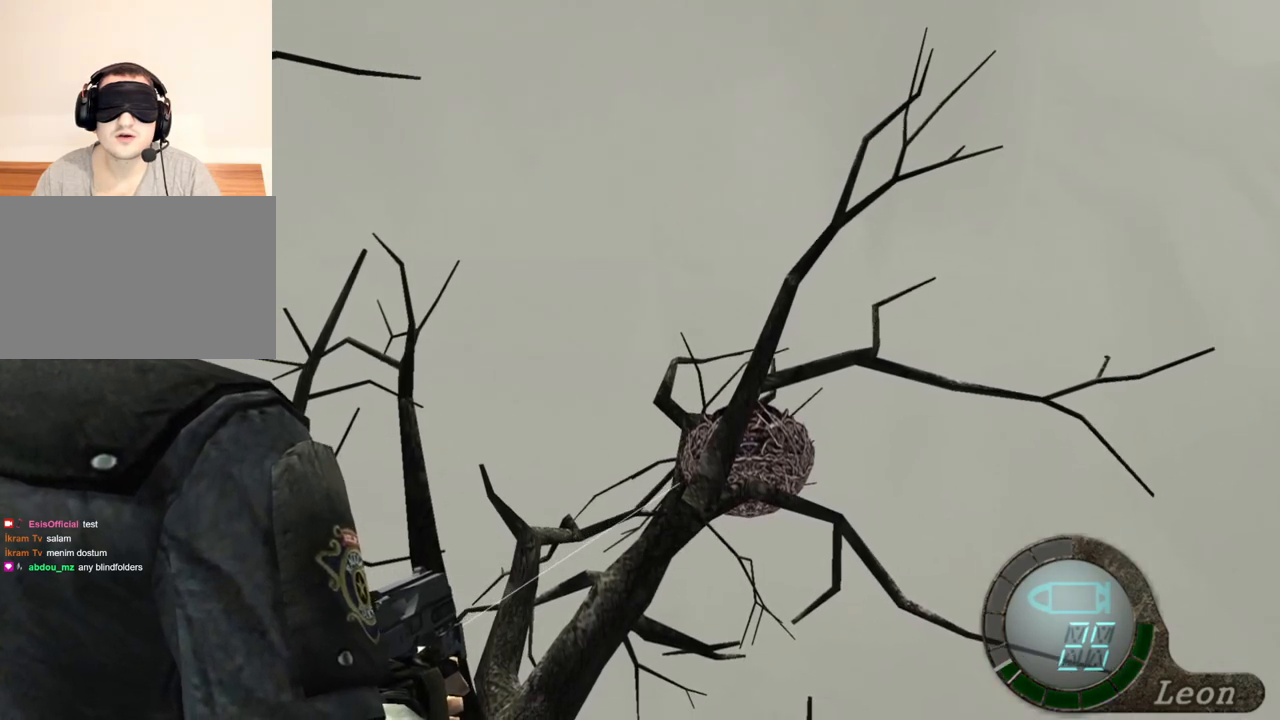
{"keys": [], "mouse": ["right"], "events": []}
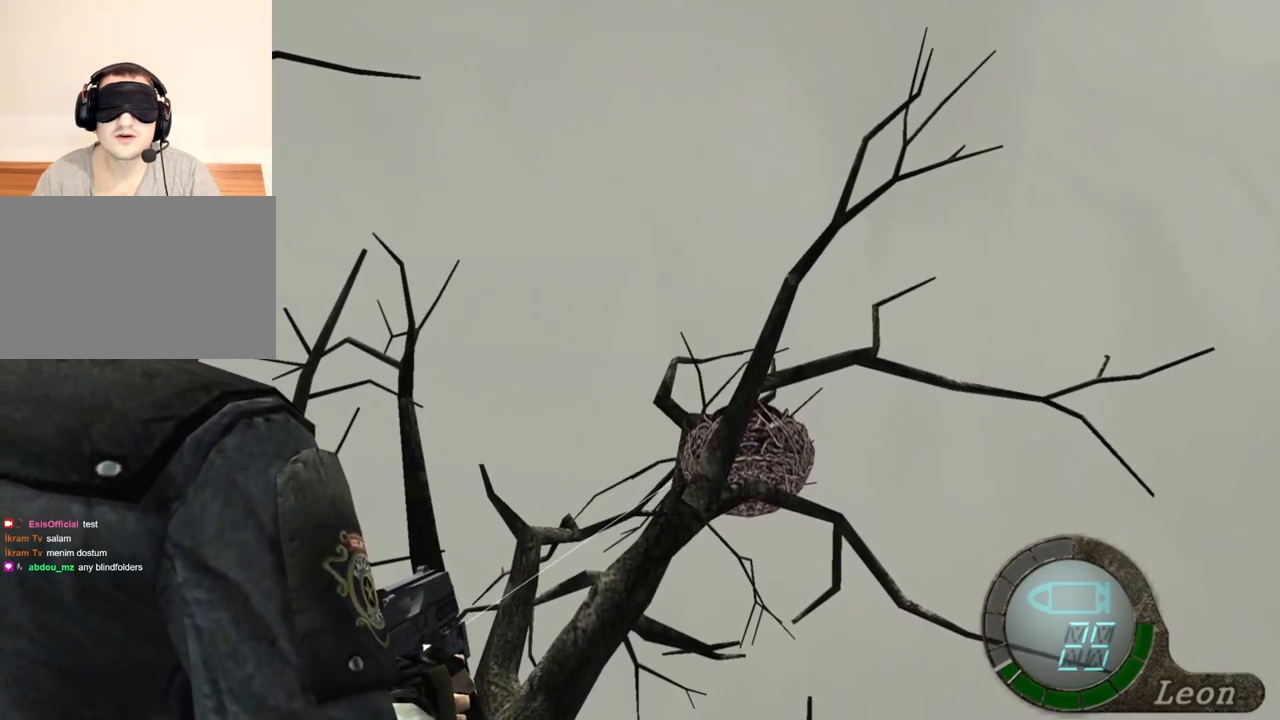
{"keys": [], "mouse": ["right"], "events": []}
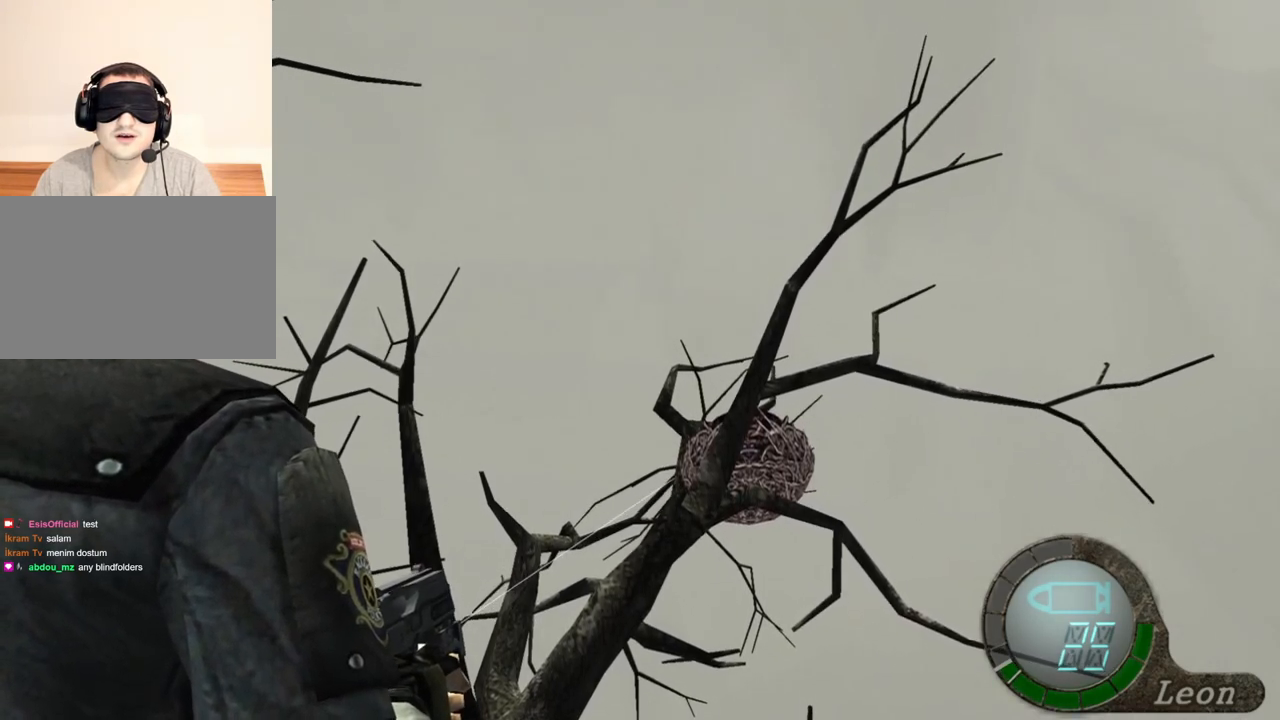
{"keys": [], "mouse": ["right"], "events": []}
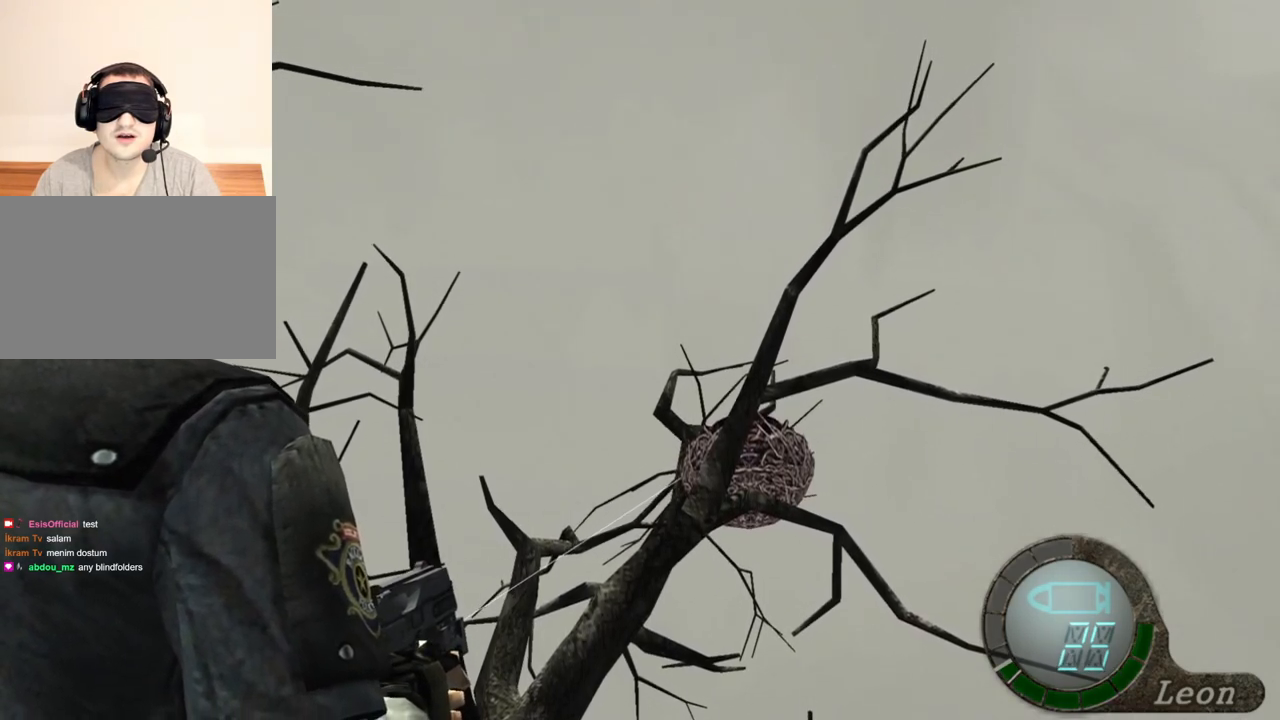
{"keys": [], "mouse": ["right"], "events": []}
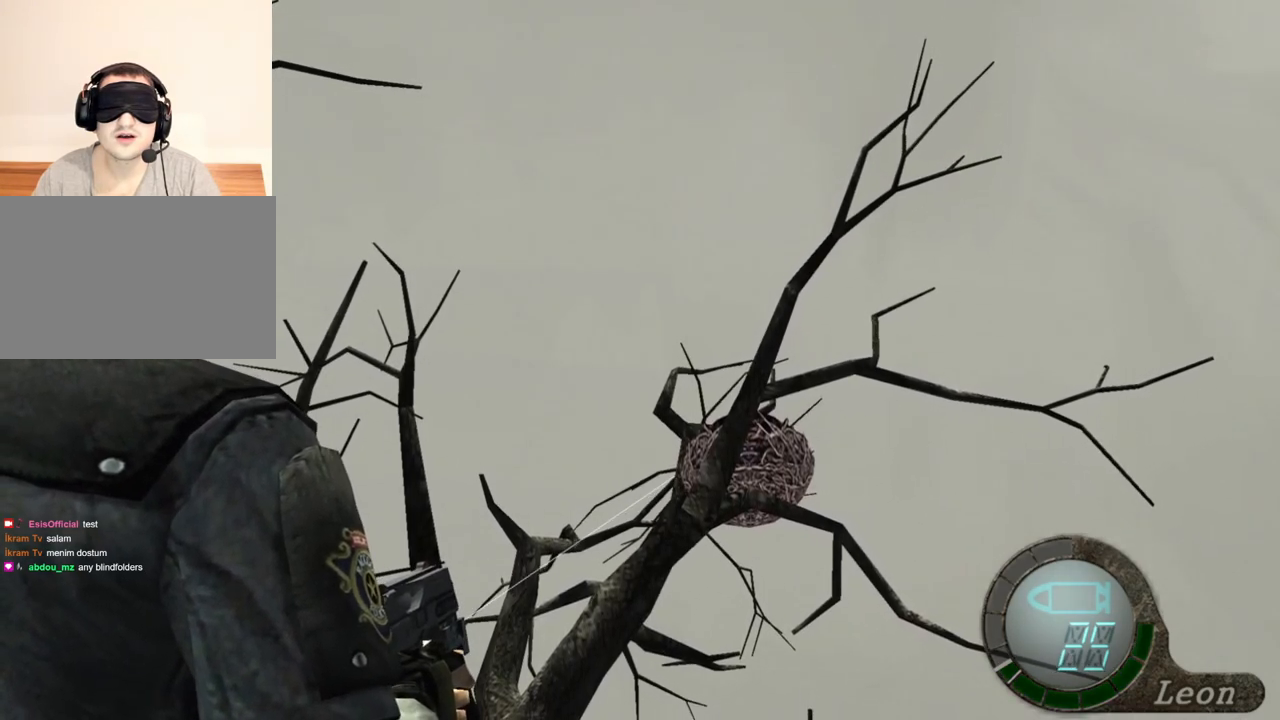
{"keys": [], "mouse": ["right"], "events": []}
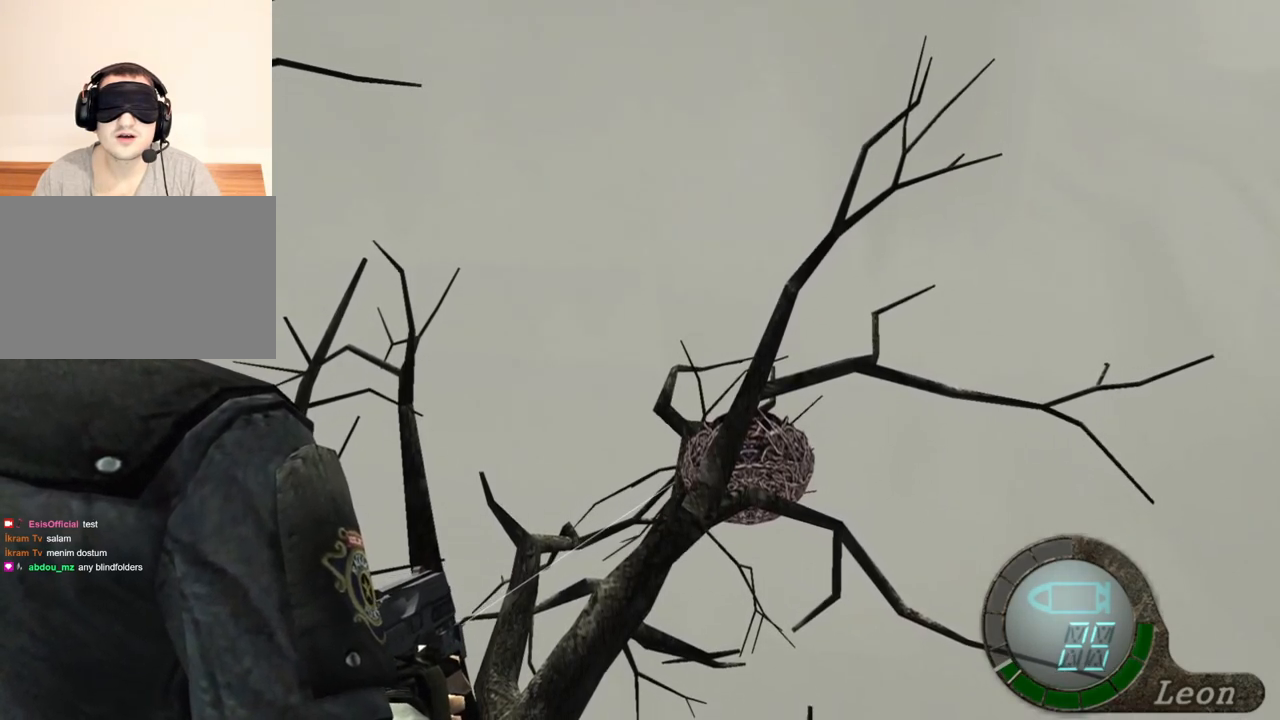
{"keys": [], "mouse": ["right"], "events": []}
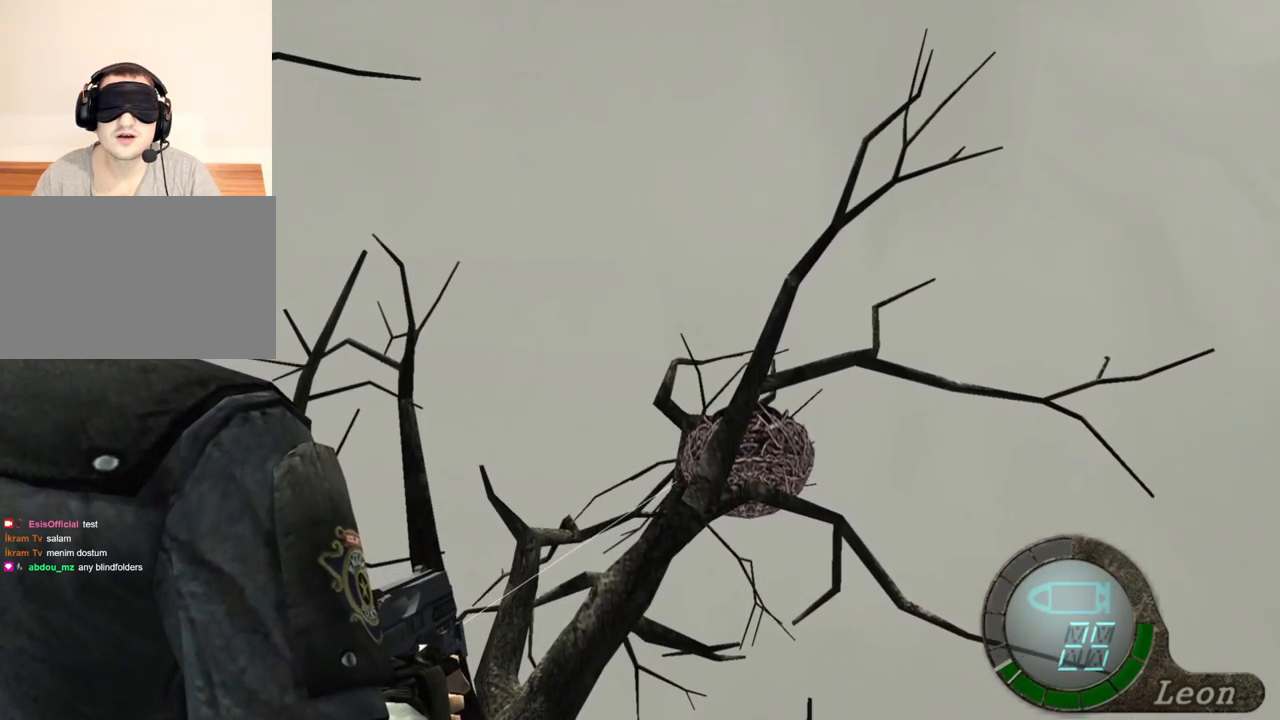
{"keys": [], "mouse": ["right"], "events": []}
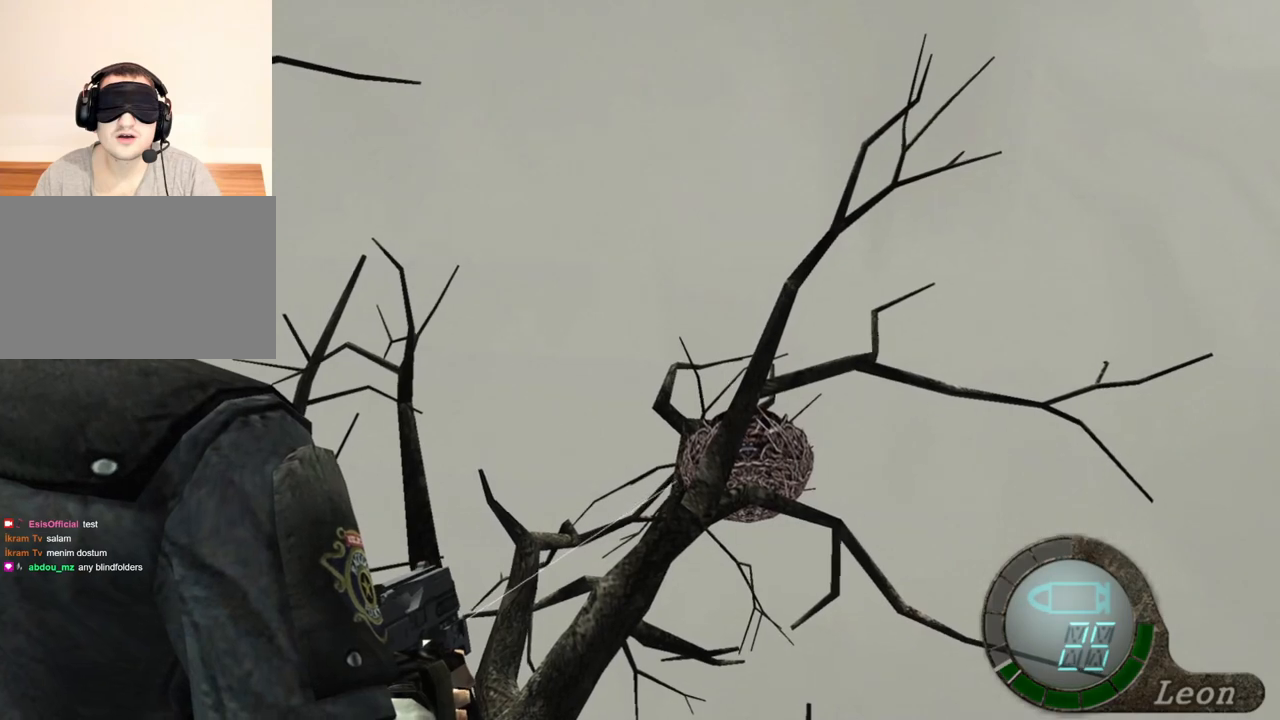
{"keys": [], "mouse": ["right"], "events": [[233, "mouse_left", "down"], [300, "mouse_left", "up"]]}
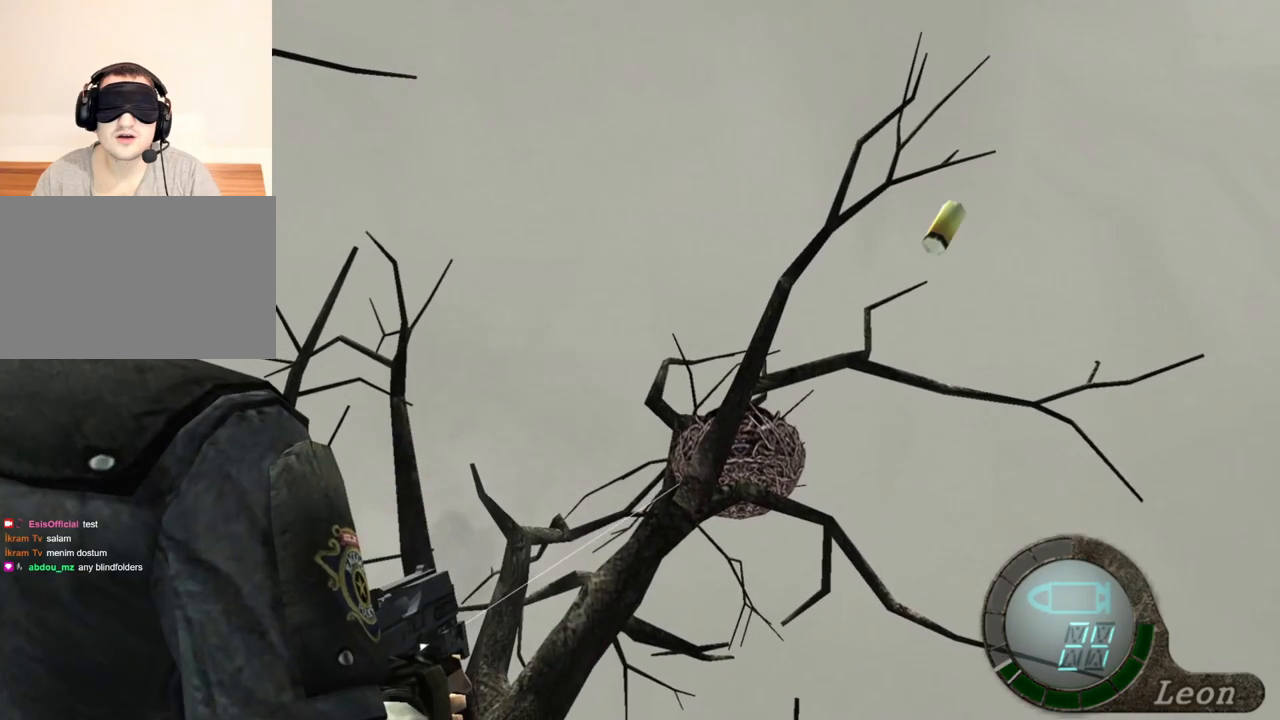
{"keys": [], "mouse": ["right"], "events": []}
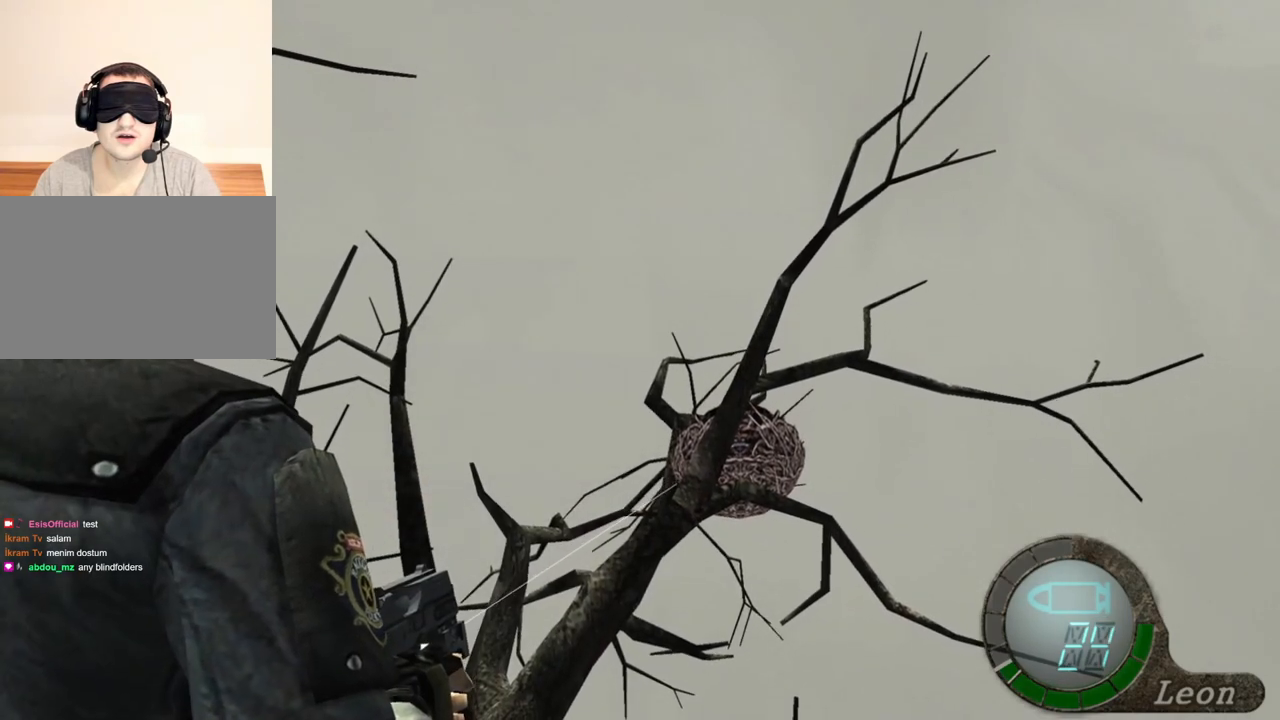
{"keys": [], "mouse": ["right"], "events": []}
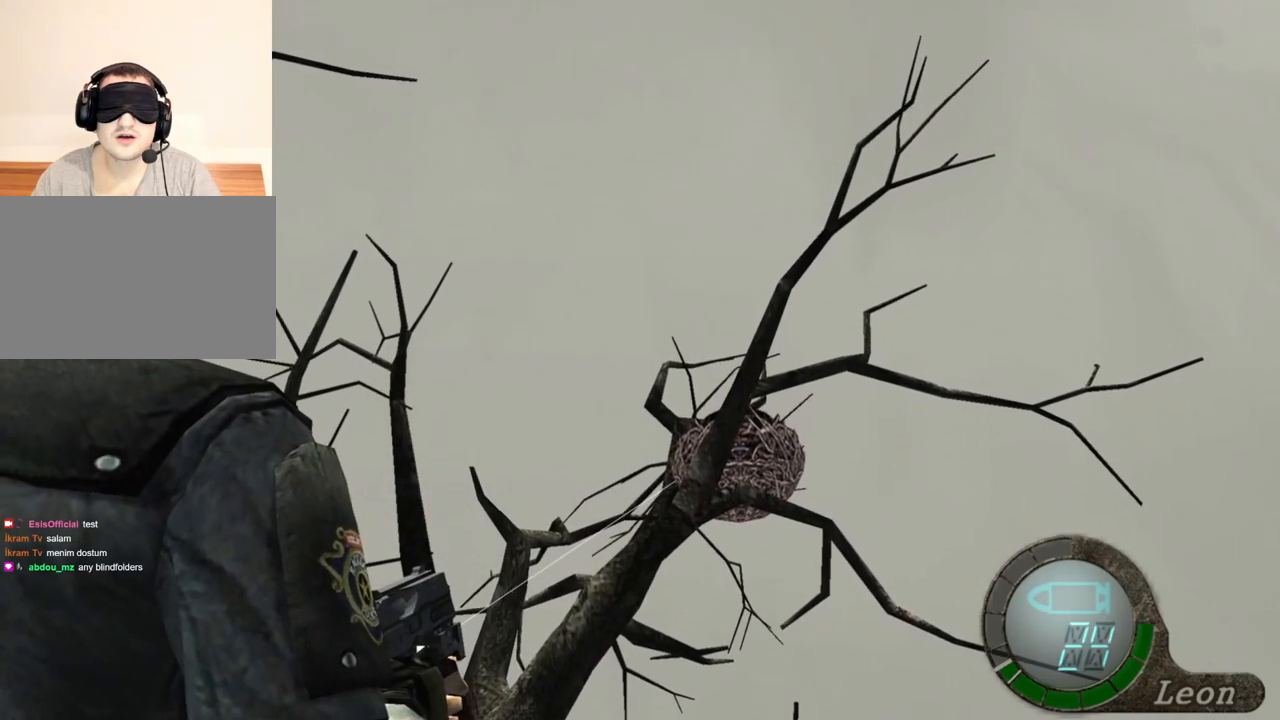
{"keys": [], "mouse": ["right"], "events": []}
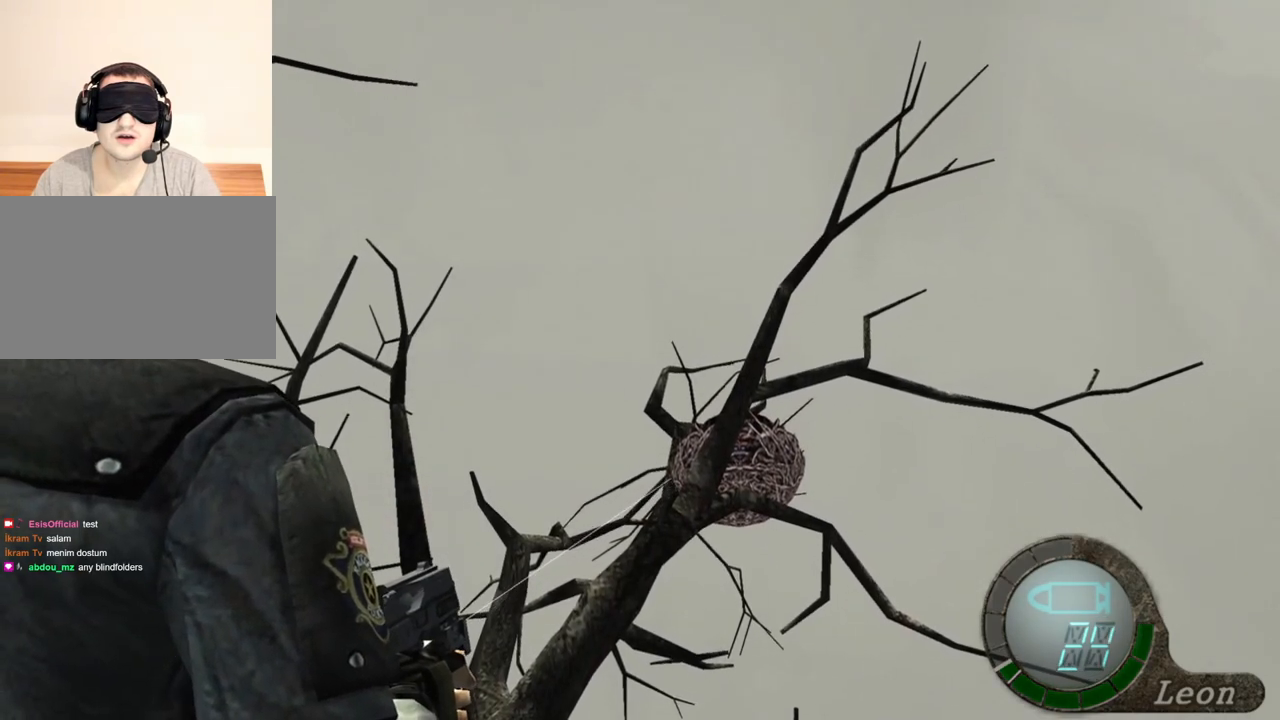
{"keys": [], "mouse": ["right"], "events": []}
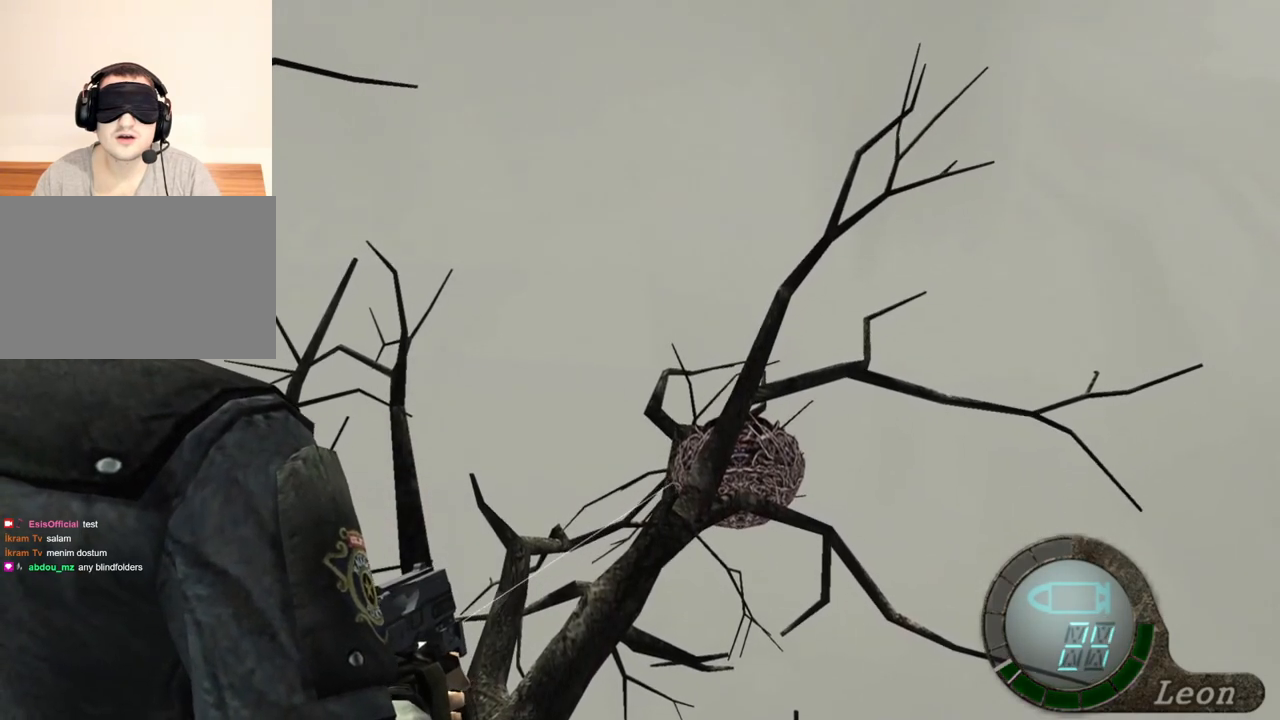
{"keys": [], "mouse": ["right"], "events": []}
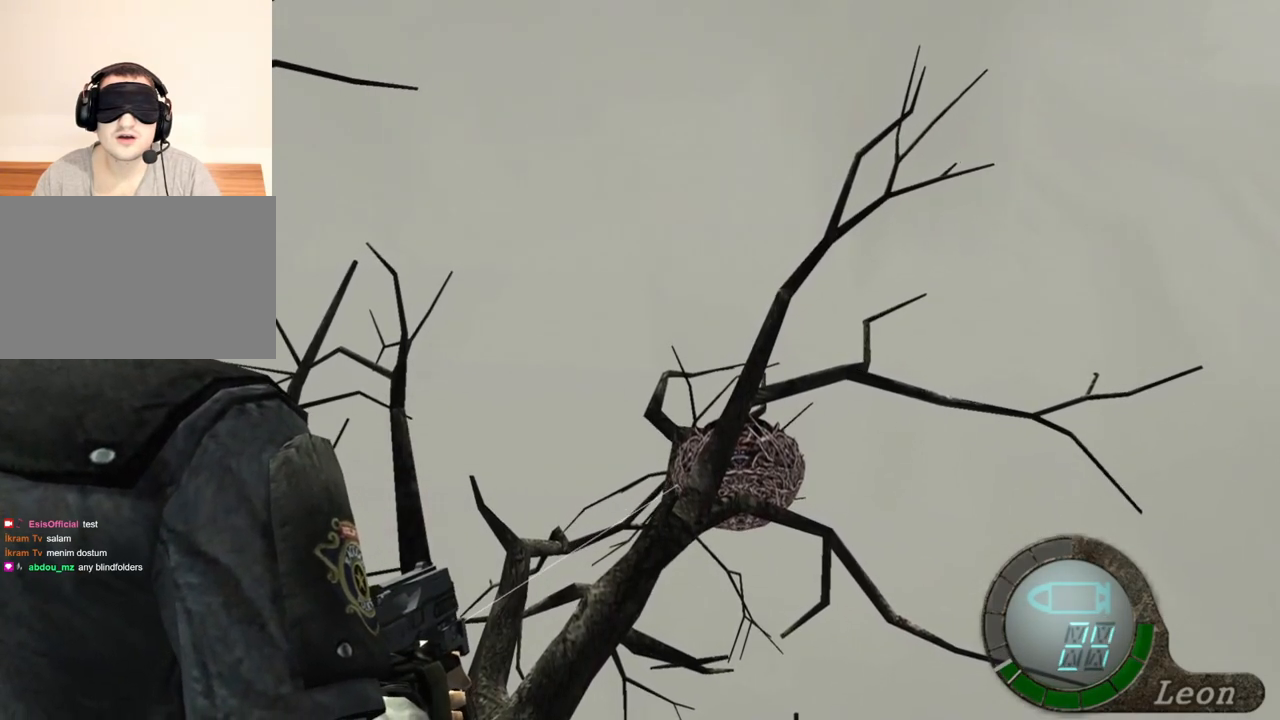
{"keys": [], "mouse": ["right"], "events": []}
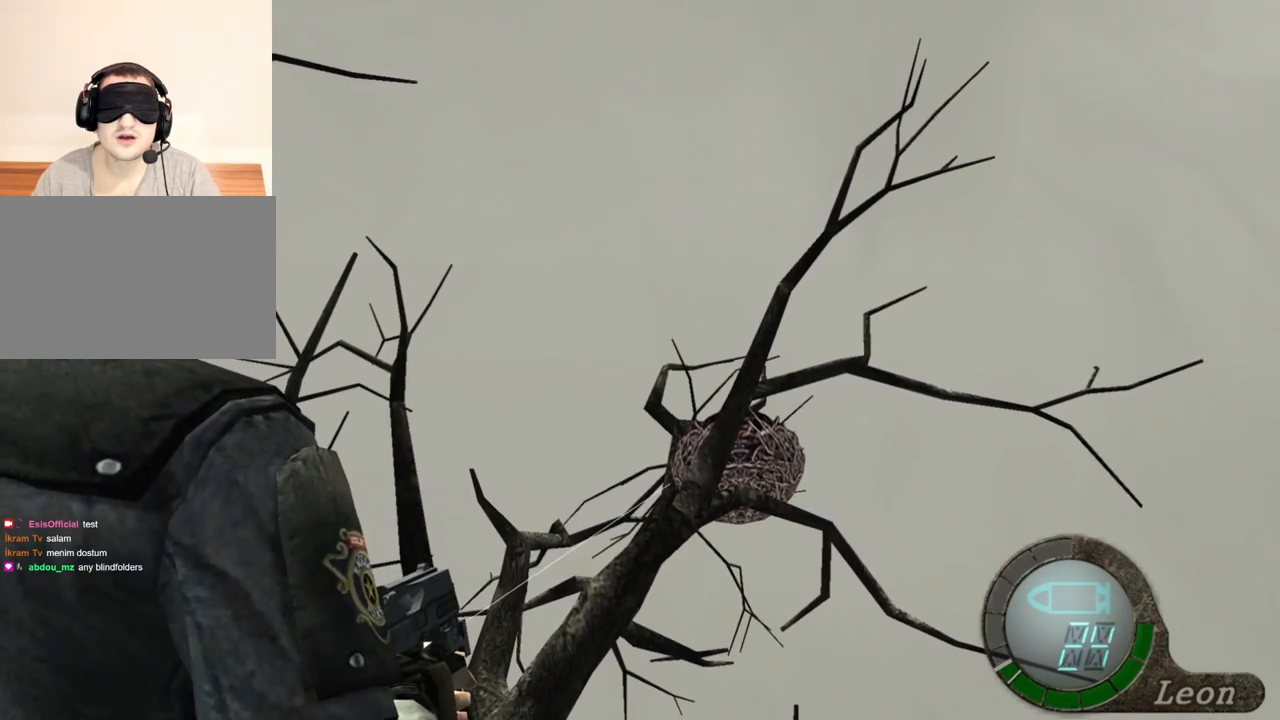
{"keys": [], "mouse": ["right"], "events": []}
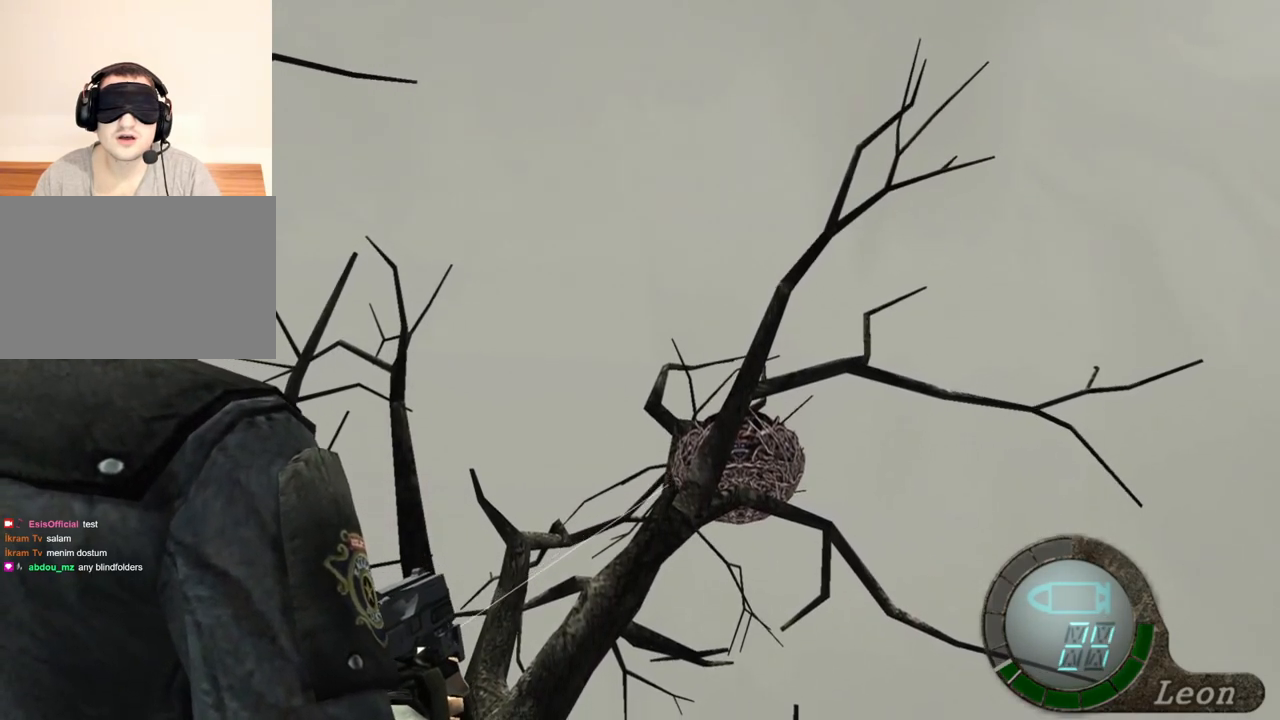
{"keys": [], "mouse": ["right"], "events": []}
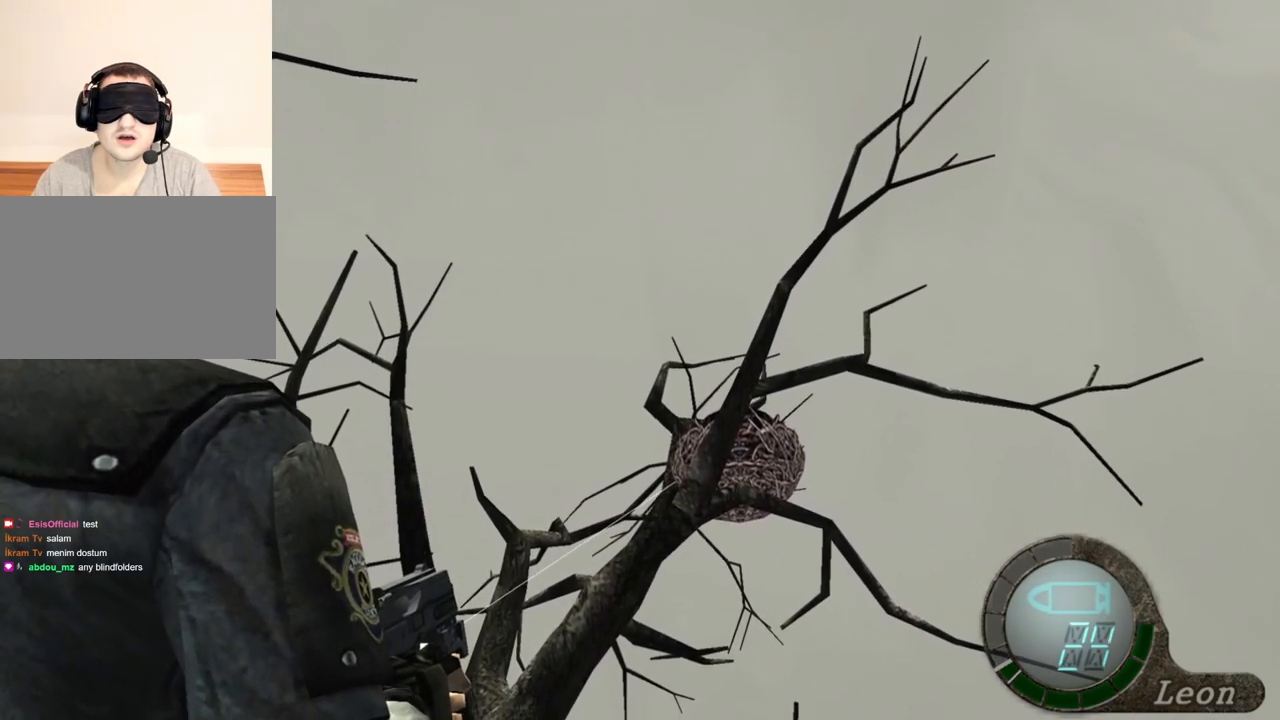
{"keys": [], "mouse": ["right"], "events": []}
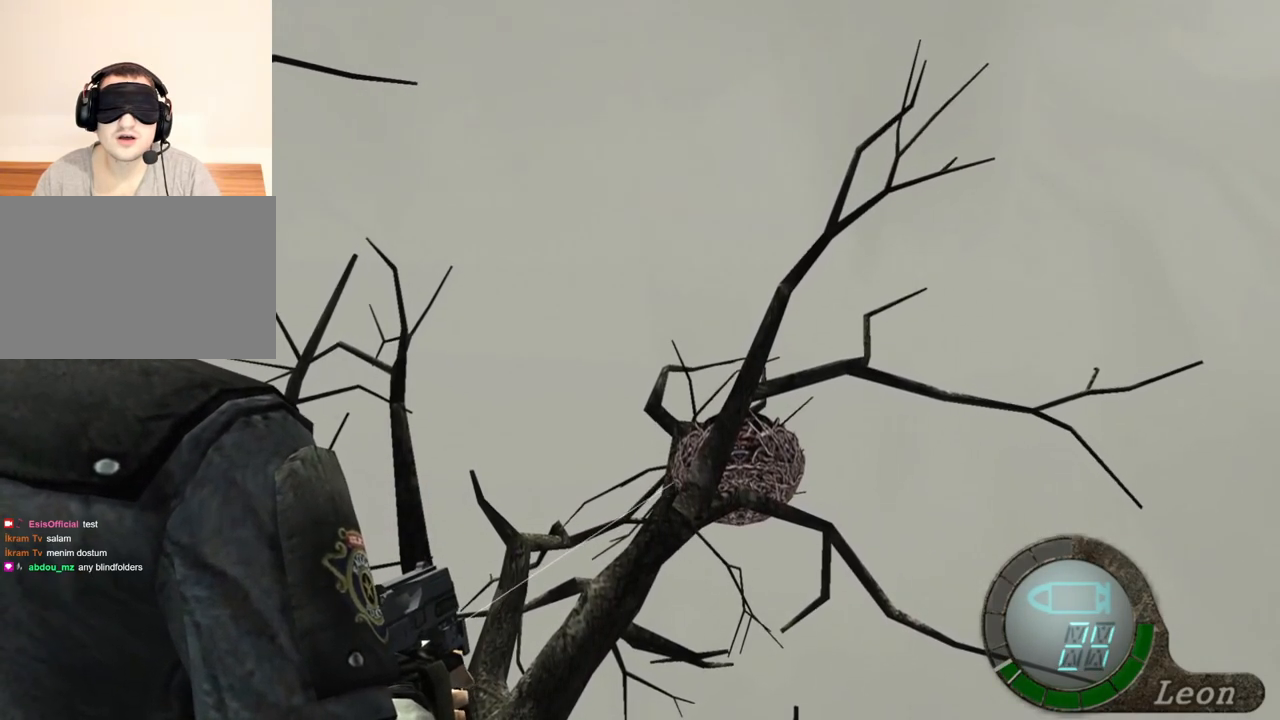
{"keys": [], "mouse": ["right"], "events": []}
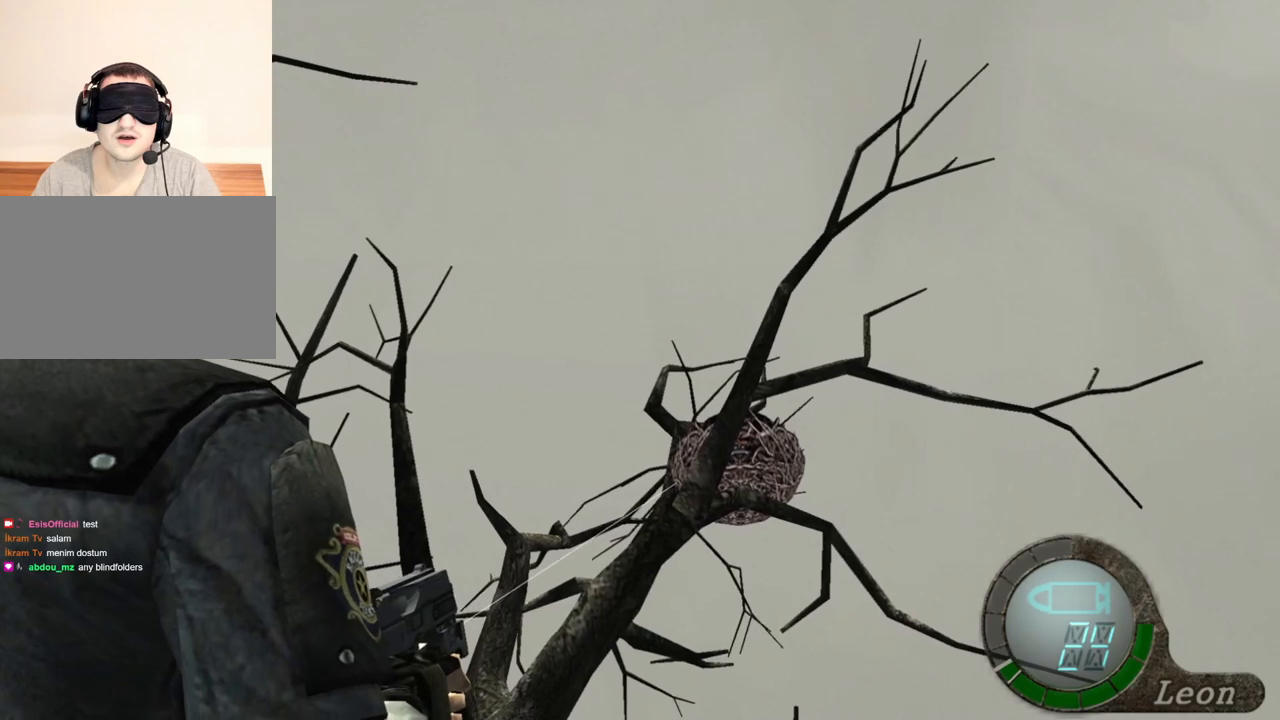
{"keys": [], "mouse": ["right"], "events": []}
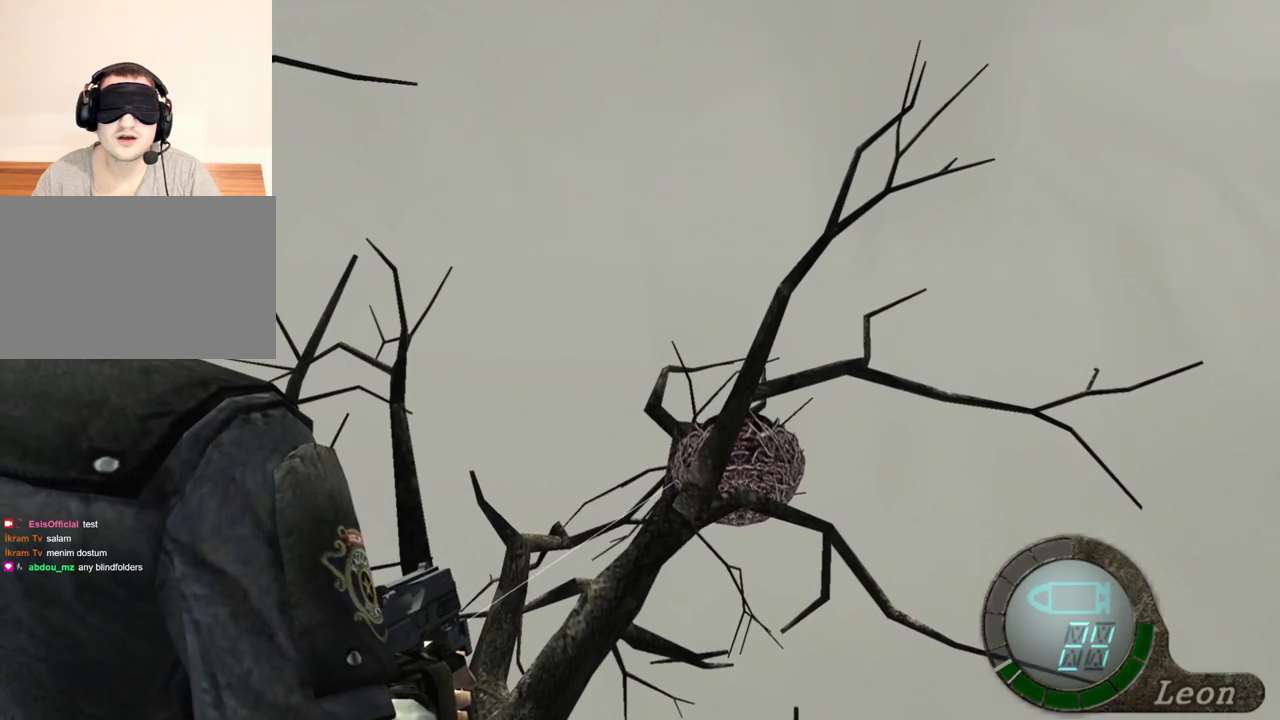
{"keys": [], "mouse": ["right"], "events": []}
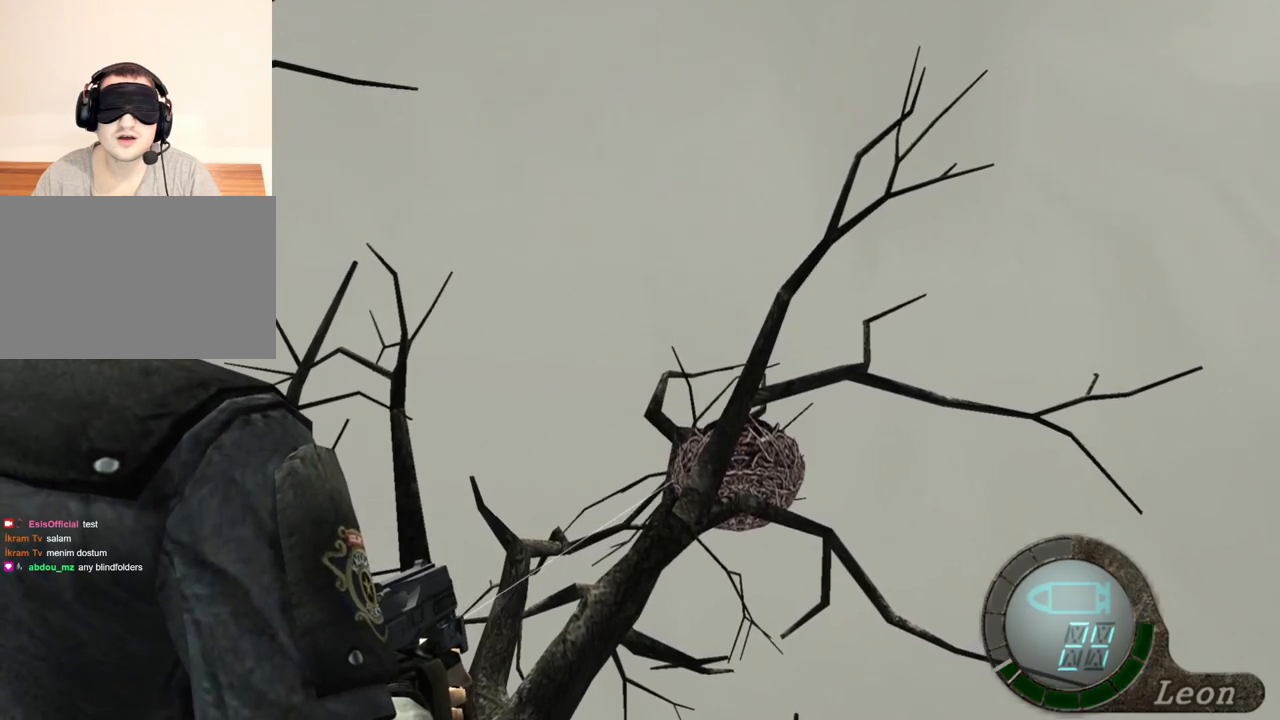
{"keys": [], "mouse": ["right"], "events": []}
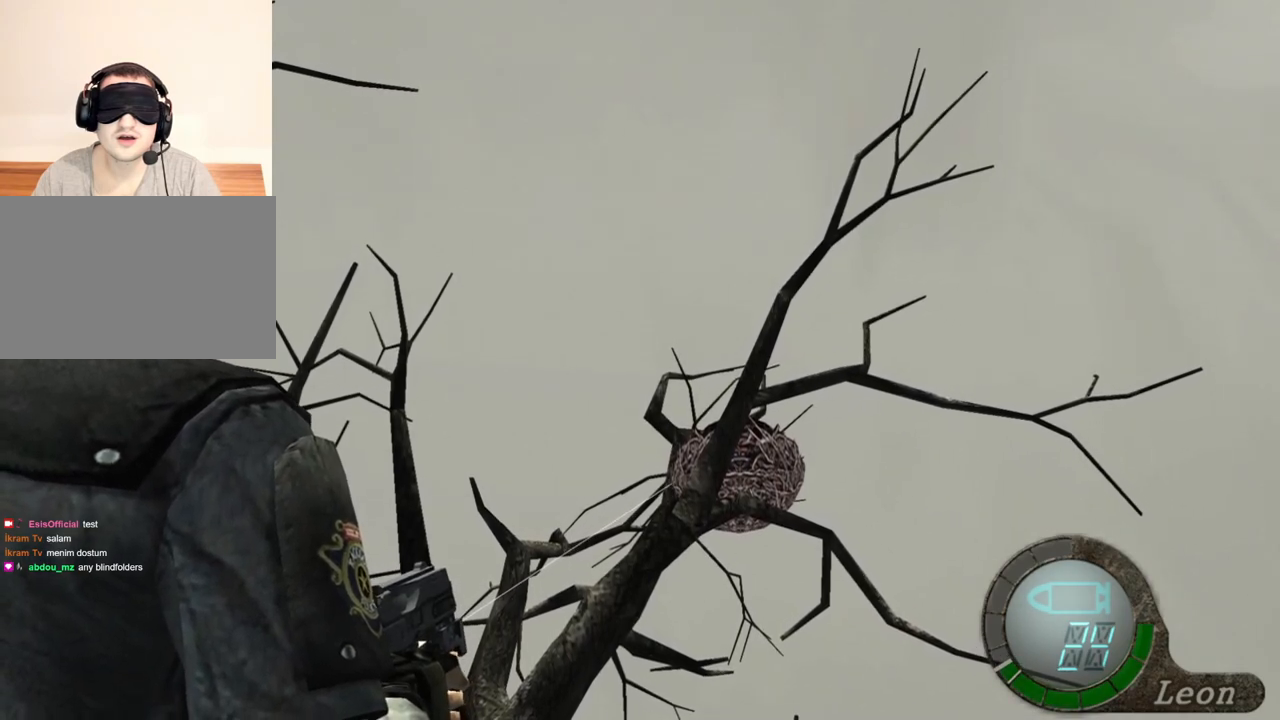
{"keys": [], "mouse": ["right"], "events": []}
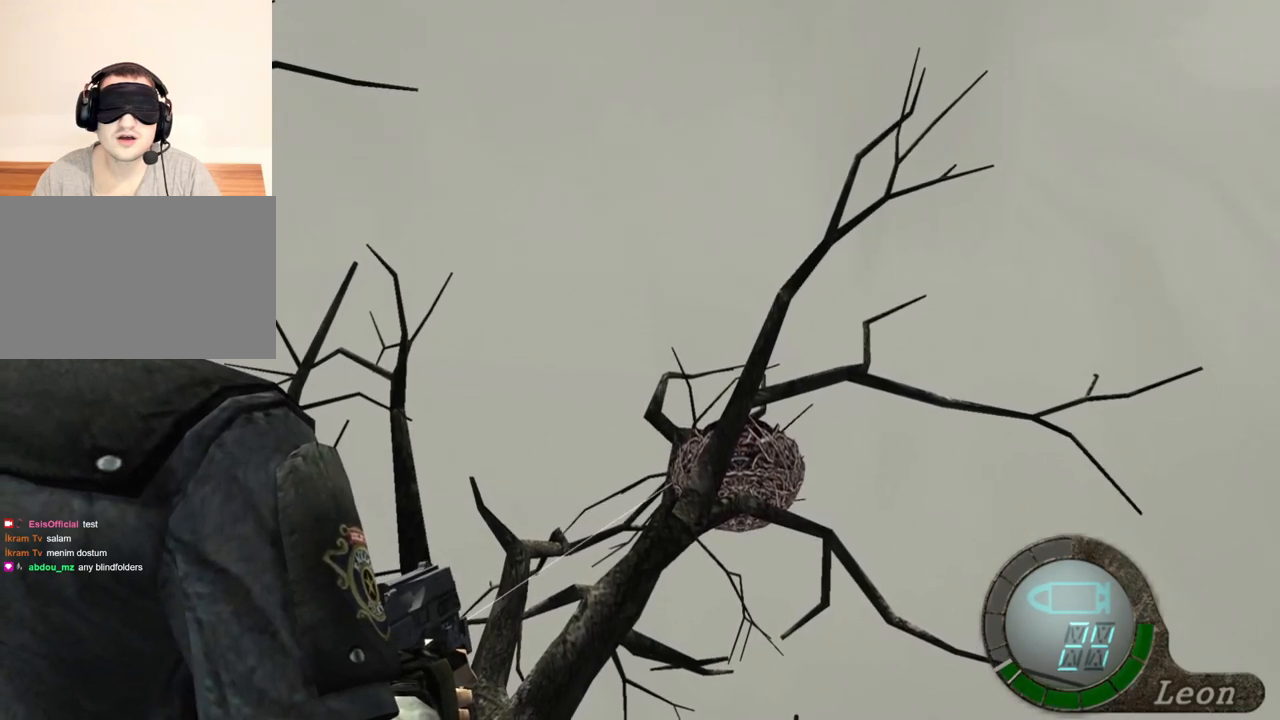
{"keys": [], "mouse": ["right"], "events": []}
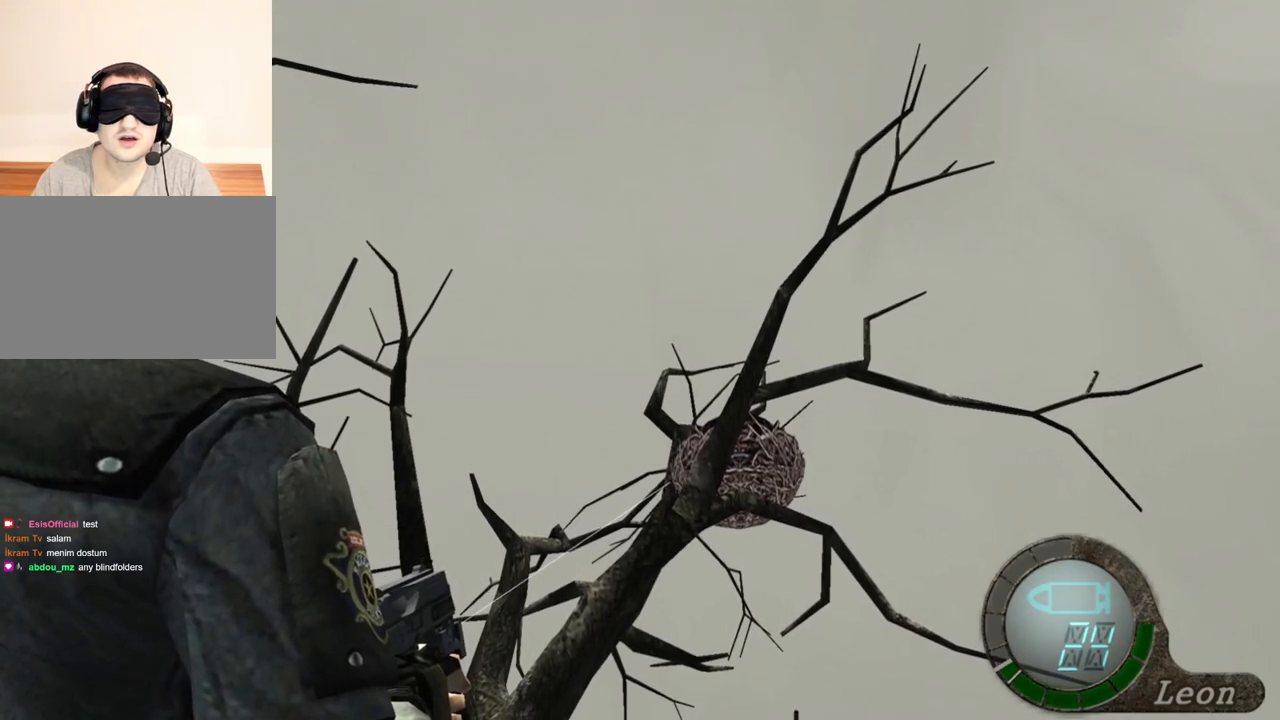
{"keys": [], "mouse": ["right"], "events": []}
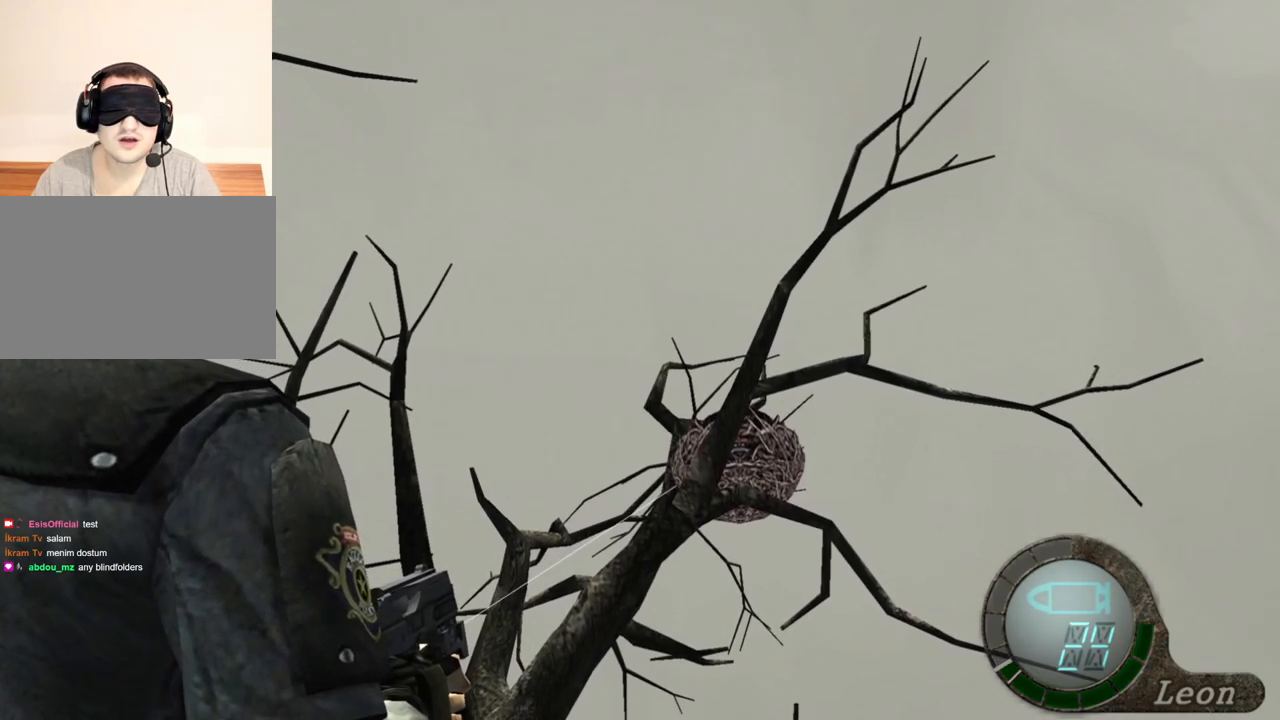
{"keys": [], "mouse": ["right"], "events": []}
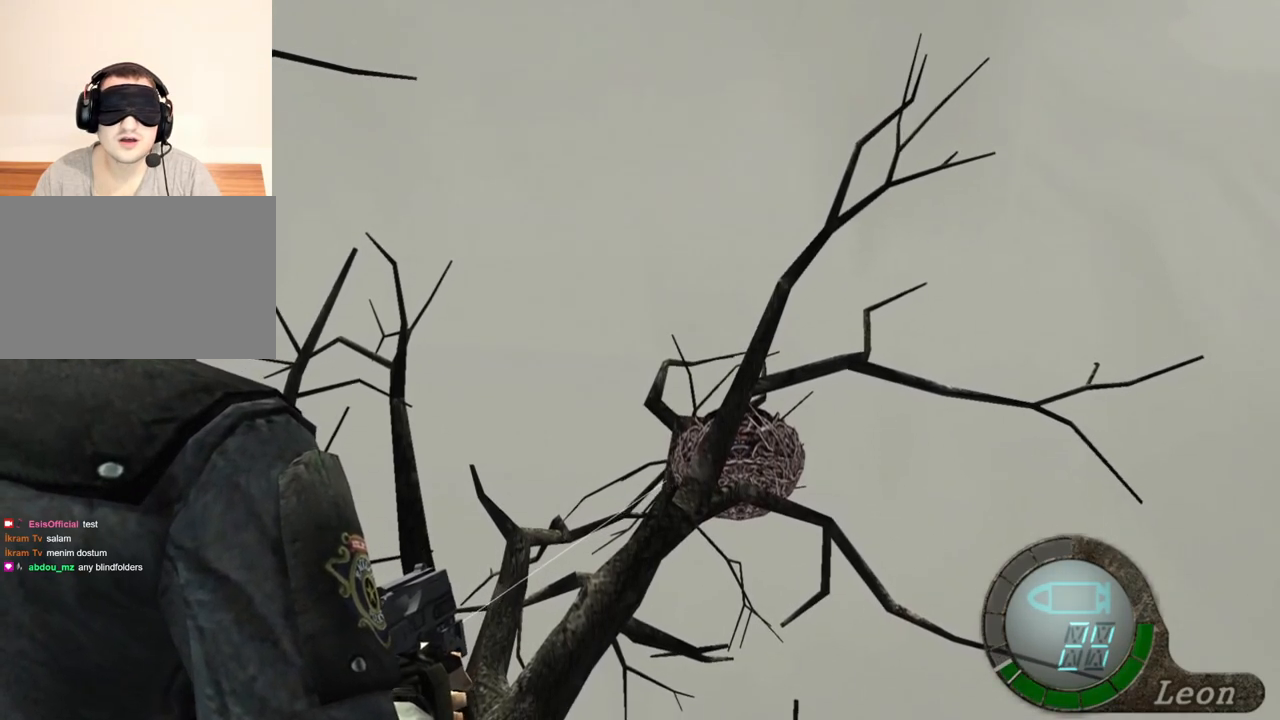
{"keys": [], "mouse": ["right"], "events": []}
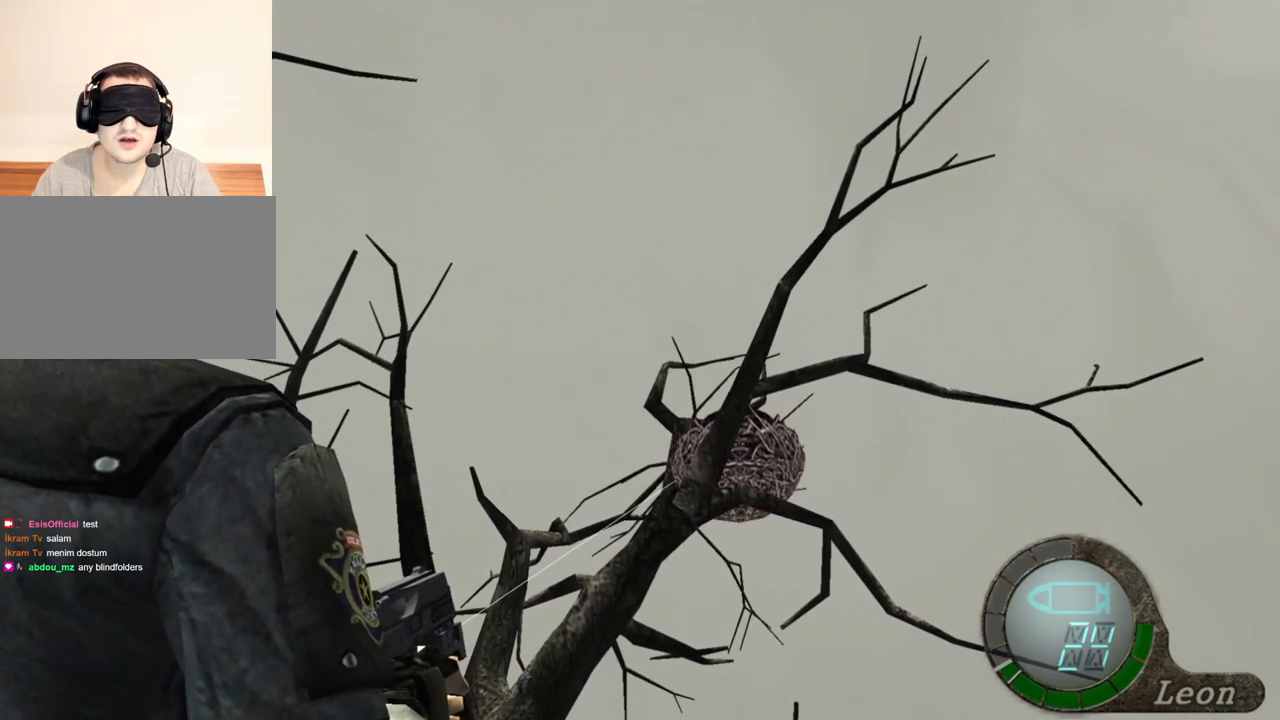
{"keys": [], "mouse": ["right"], "events": []}
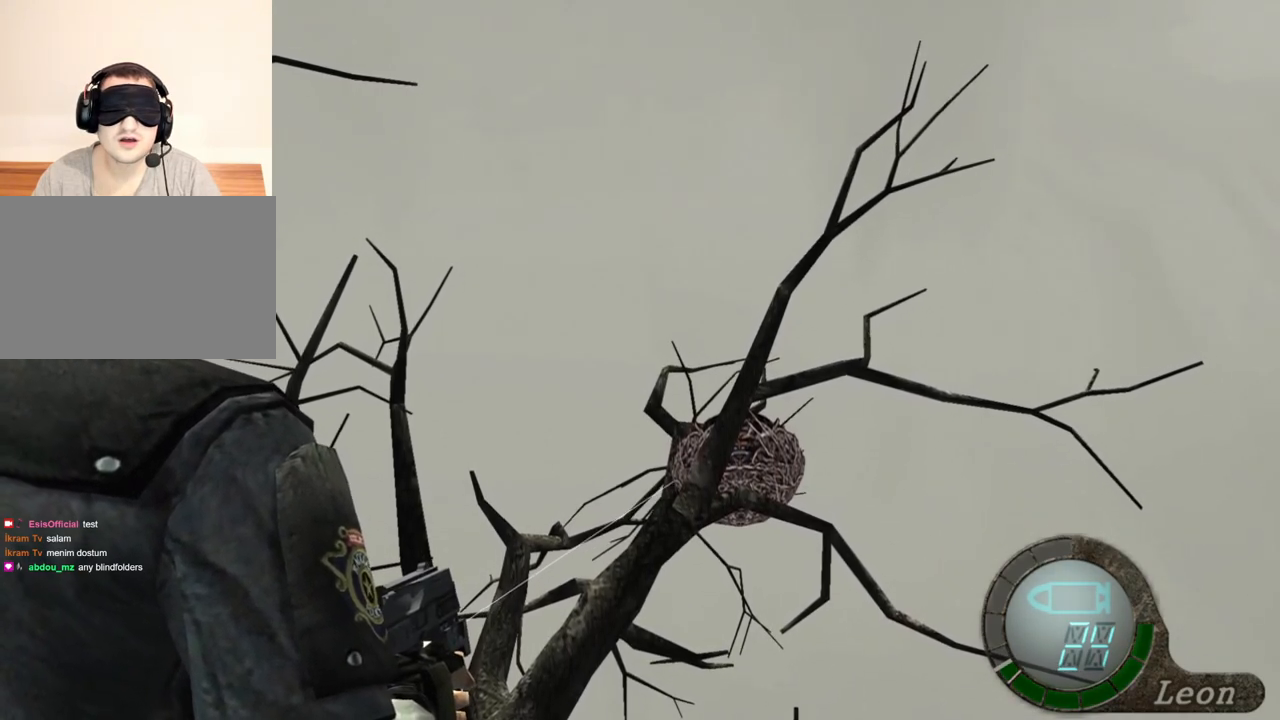
{"keys": [], "mouse": ["right"], "events": []}